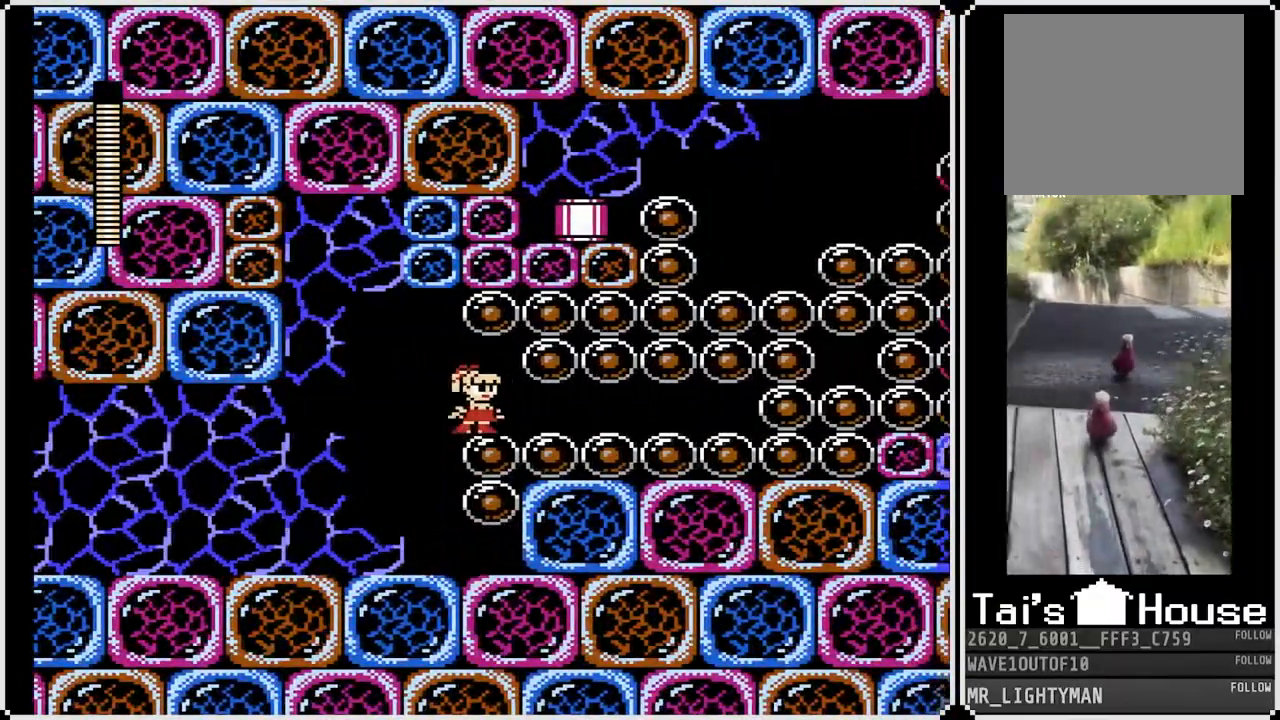
Gameplay with a controller (PlayStation layout); each line is a JSON object with the inputs held at the frame after it (dt_ms = milliseconds from this image to that frame). "events" lists button and stick changes between this image and that frame as [ms after this image, input, new state], when the widget could be followed in between.
{"dt_ms": 500, "buttons": ["CROSS", "SQUARE", "DPAD_RIGHT"], "left_stick": "right", "right_stick": "center", "events": [[117, "DPAD_LEFT", "down"], [350, "CROSS", "down"], [417, "DPAD_RIGHT", "down"], [433, "DPAD_LEFT", "up"], [450, "SQUARE", "down"]]}
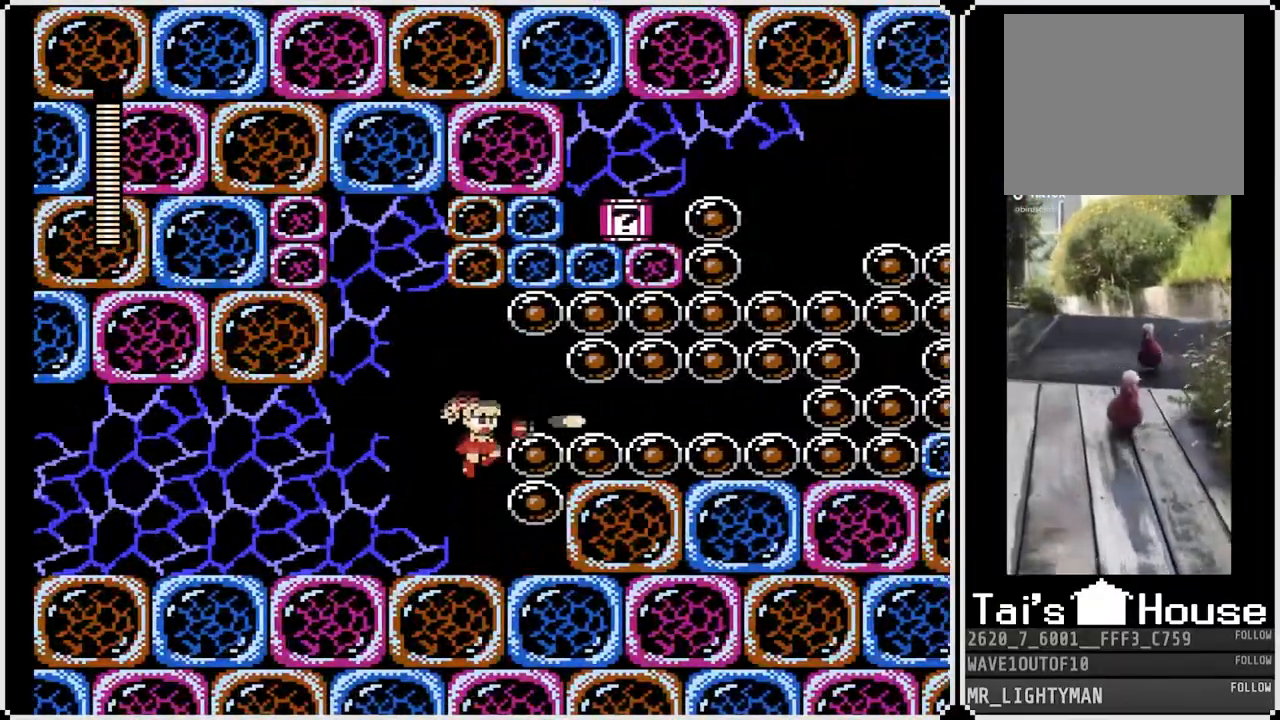
{"dt_ms": 500, "buttons": ["CROSS"], "left_stick": "right", "right_stick": "center", "events": [[100, "CROSS", "up"], [100, "DPAD_RIGHT", "up"], [100, "SQUARE", "up"], [383, "CROSS", "down"]]}
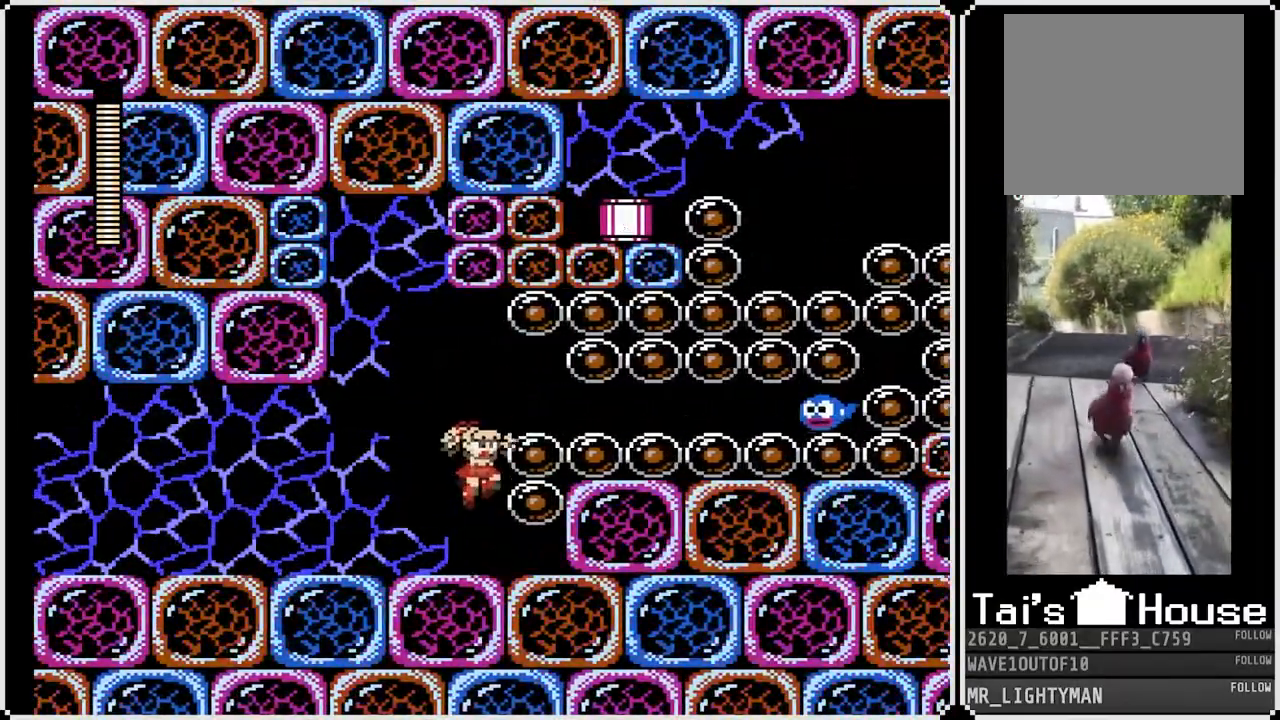
{"dt_ms": 500, "buttons": ["DPAD_LEFT"], "left_stick": "right", "right_stick": "center", "events": [[100, "DPAD_RIGHT", "down"], [267, "CROSS", "up"], [350, "DPAD_RIGHT", "up"], [467, "DPAD_LEFT", "down"]]}
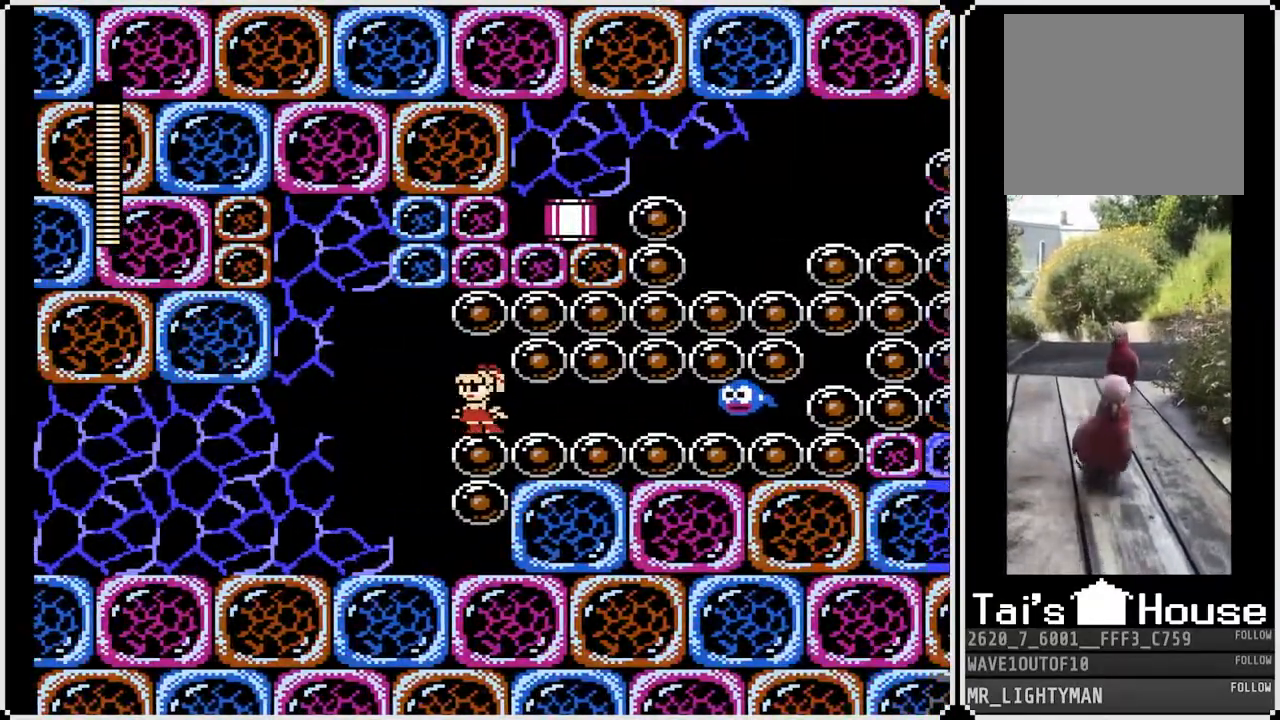
{"dt_ms": 500, "buttons": ["DPAD_RIGHT"], "left_stick": "right", "right_stick": "center", "events": [[217, "CROSS", "down"], [317, "SQUARE", "down"], [333, "DPAD_RIGHT", "down"], [350, "DPAD_LEFT", "up"], [483, "CROSS", "up"], [483, "SQUARE", "up"]]}
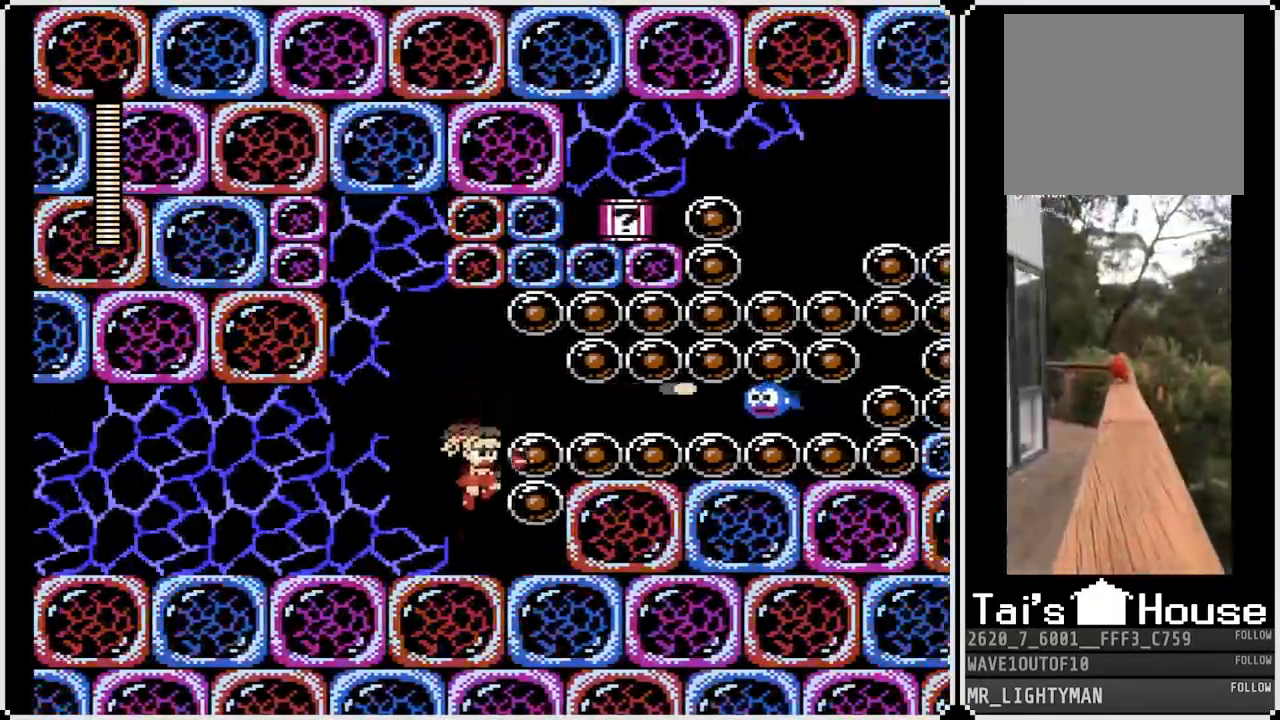
{"dt_ms": 500, "buttons": ["CROSS", "DPAD_RIGHT"], "left_stick": "right", "right_stick": "center", "events": [[150, "DPAD_RIGHT", "up"], [283, "CROSS", "down"], [433, "DPAD_RIGHT", "down"]]}
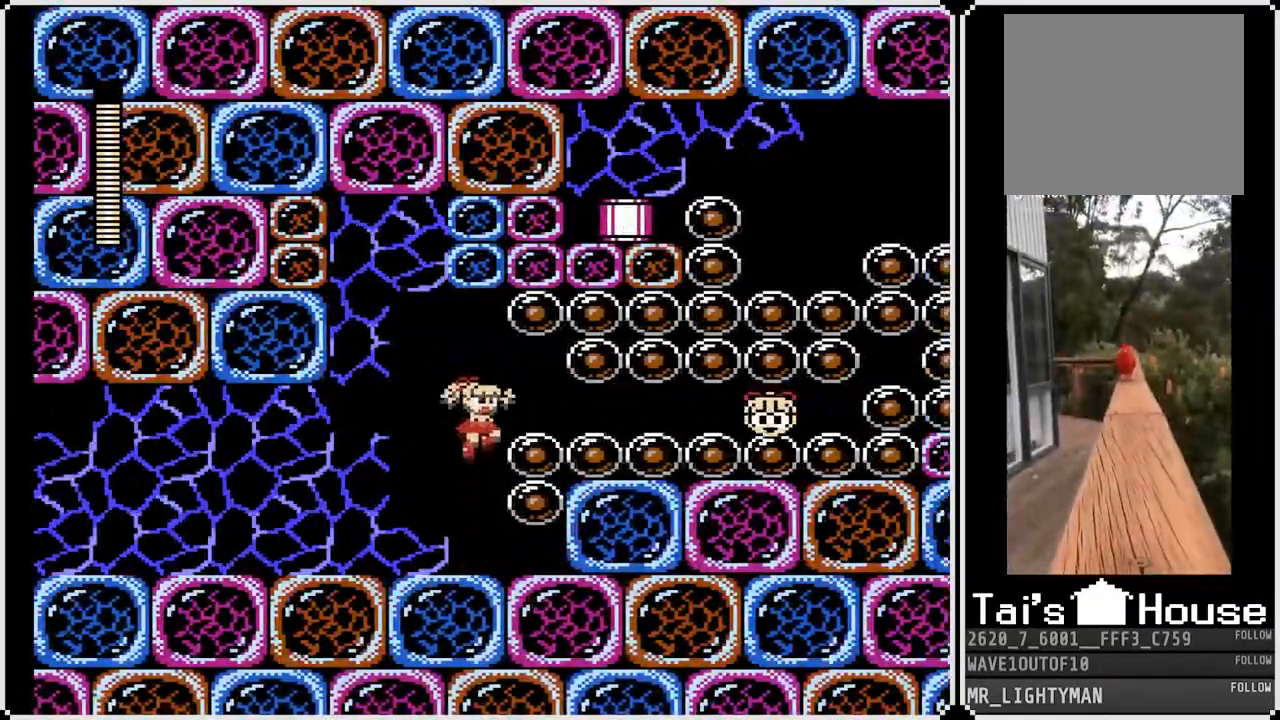
{"dt_ms": 500, "buttons": ["DPAD_DOWN", "DPAD_RIGHT"], "left_stick": "right", "right_stick": "center", "events": [[167, "CROSS", "up"], [500, "DPAD_DOWN", "down"]]}
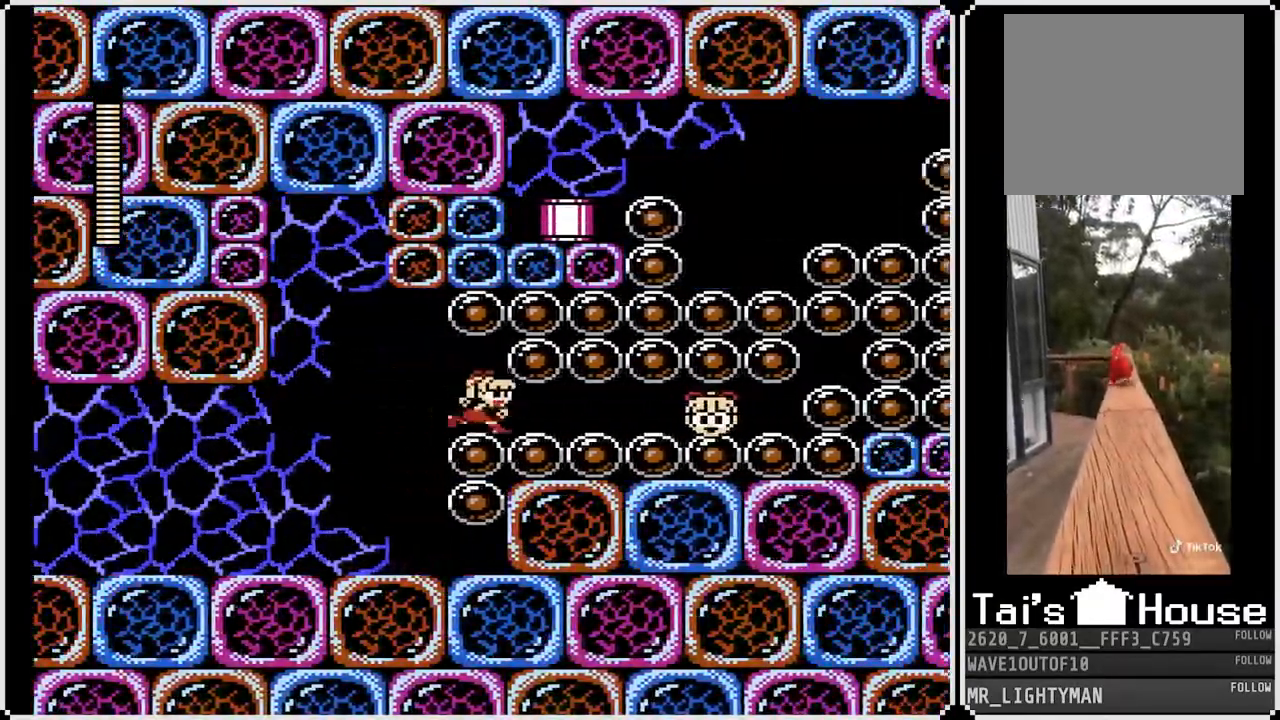
{"dt_ms": 1000, "buttons": [], "left_stick": "center", "right_stick": "center"}
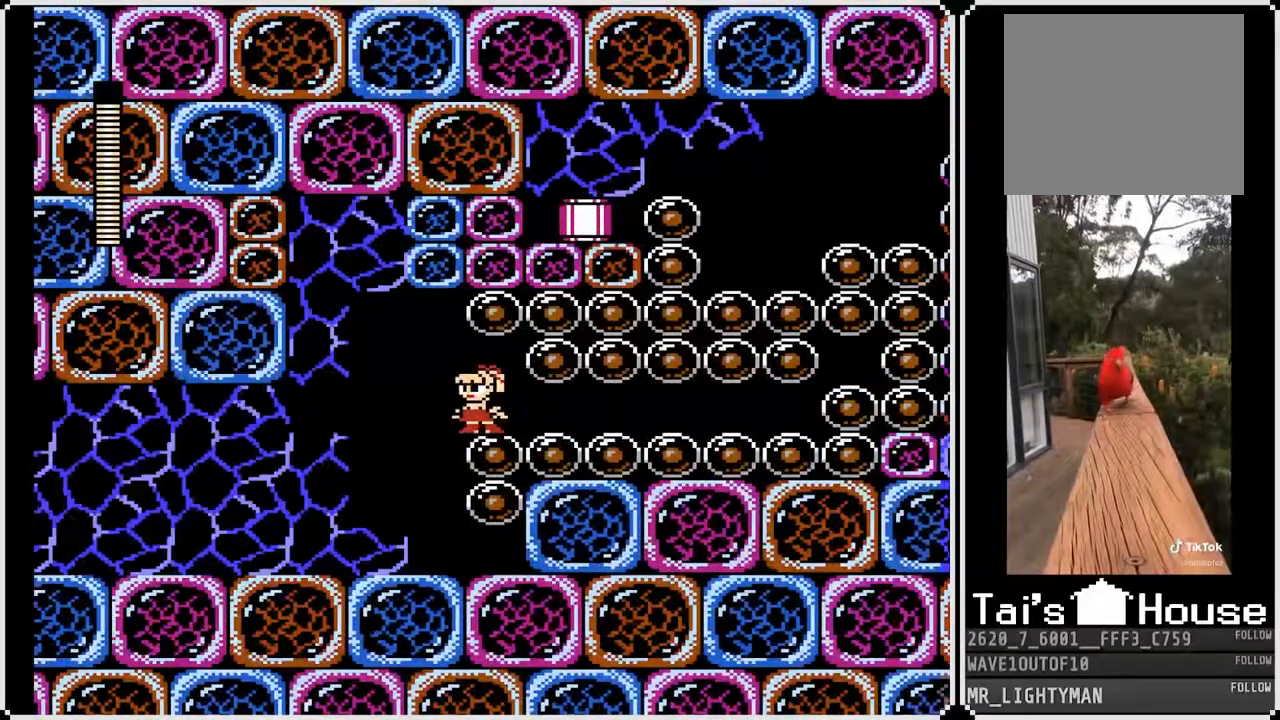
{"dt_ms": 500, "buttons": ["CROSS", "SQUARE", "DPAD_RIGHT"], "left_stick": "center", "right_stick": "center", "events": [[150, "DPAD_LEFT", "down"], [367, "CROSS", "down"], [450, "DPAD_RIGHT", "down"], [467, "DPAD_LEFT", "up"], [467, "SQUARE", "down"]]}